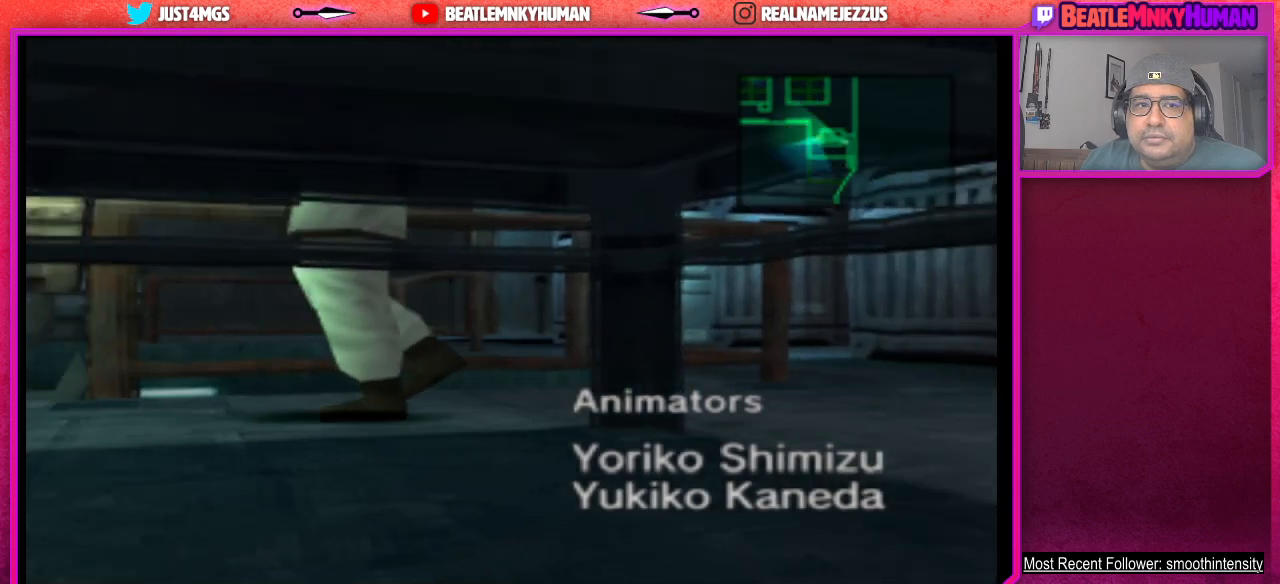
Gameplay with a controller (arcade stick); each line is a JSON object with the inputs held at the frame after it. "events" lists button and stick changes between this image and that frame as [ms after this image, input, new state], when the widget could be followed in between. Not read: L3 R3.
{"buttons": ["TRIANGLE"], "left_stick": "center", "events": []}
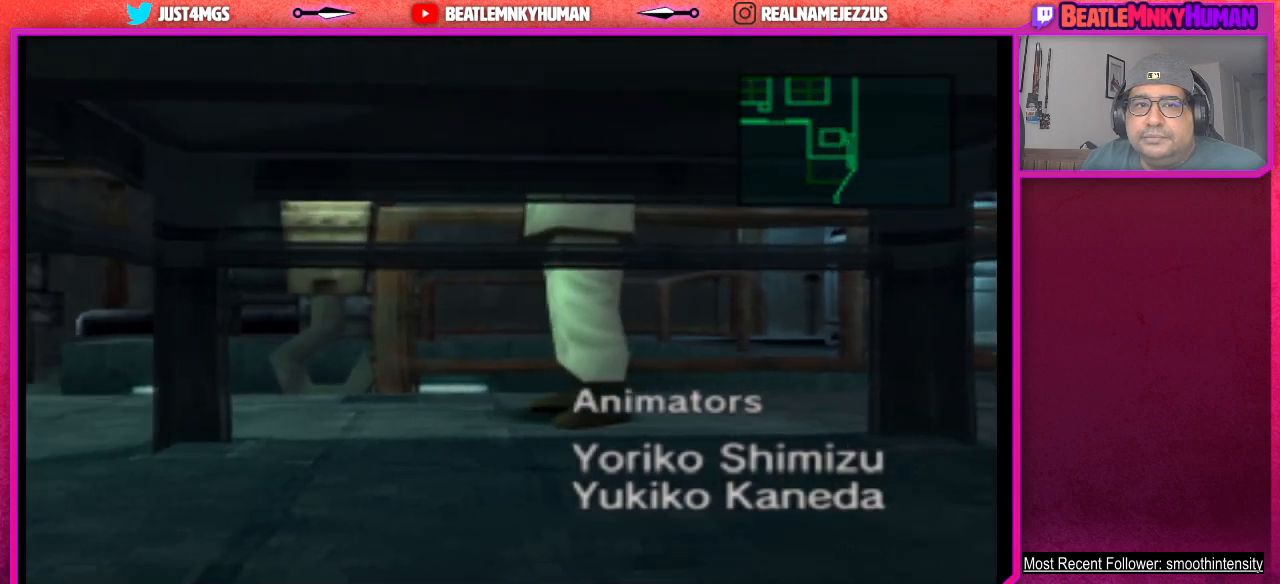
{"buttons": ["TRIANGLE"], "left_stick": "center", "events": []}
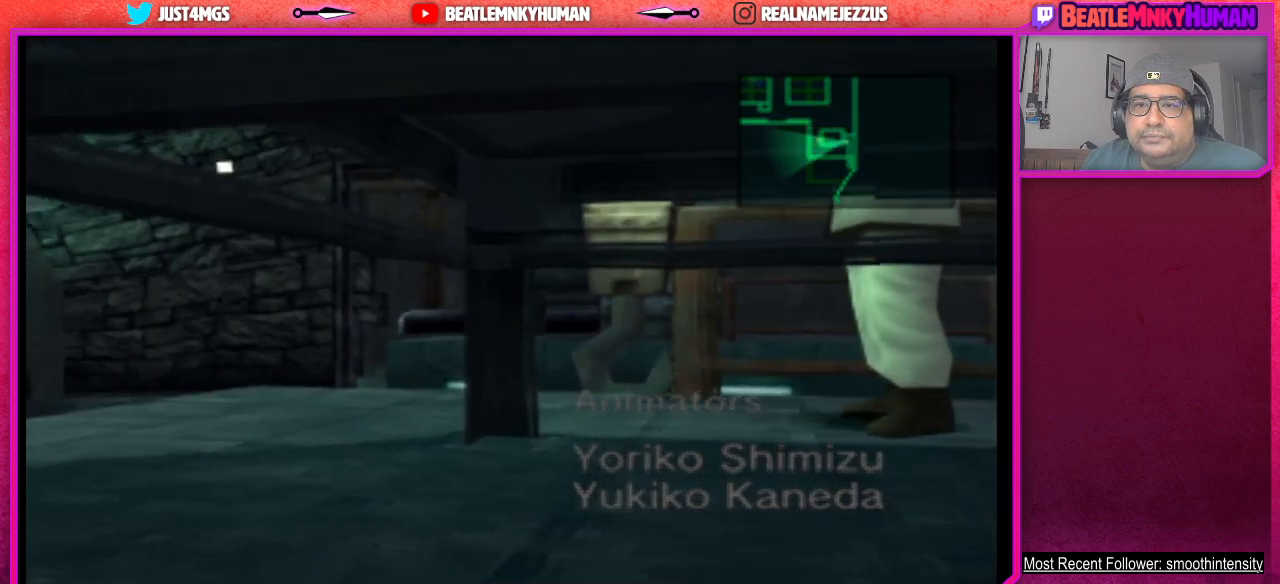
{"buttons": ["TRIANGLE"], "left_stick": "center", "events": []}
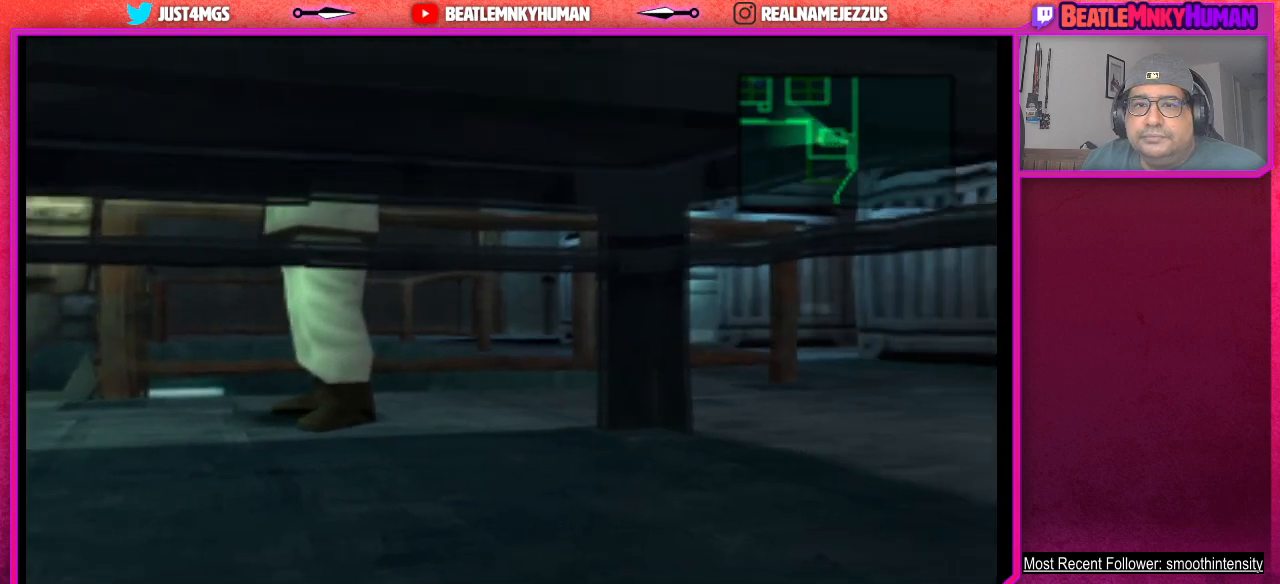
{"buttons": ["TRIANGLE"], "left_stick": "center", "events": []}
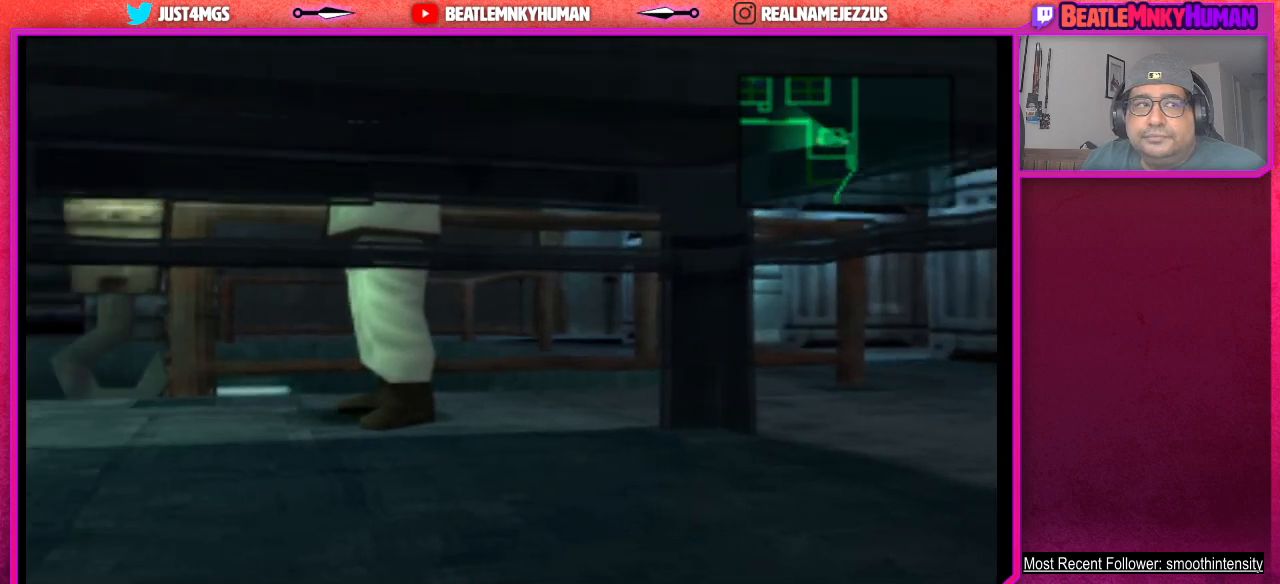
{"buttons": ["TRIANGLE"], "left_stick": "center", "events": []}
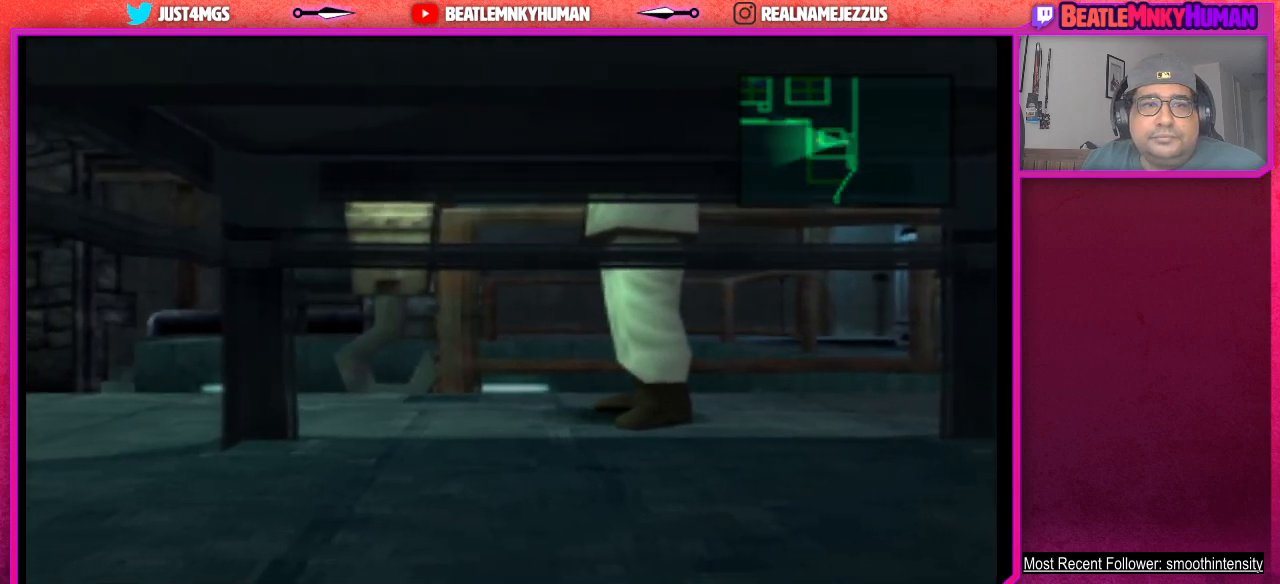
{"buttons": ["TRIANGLE"], "left_stick": "center", "events": []}
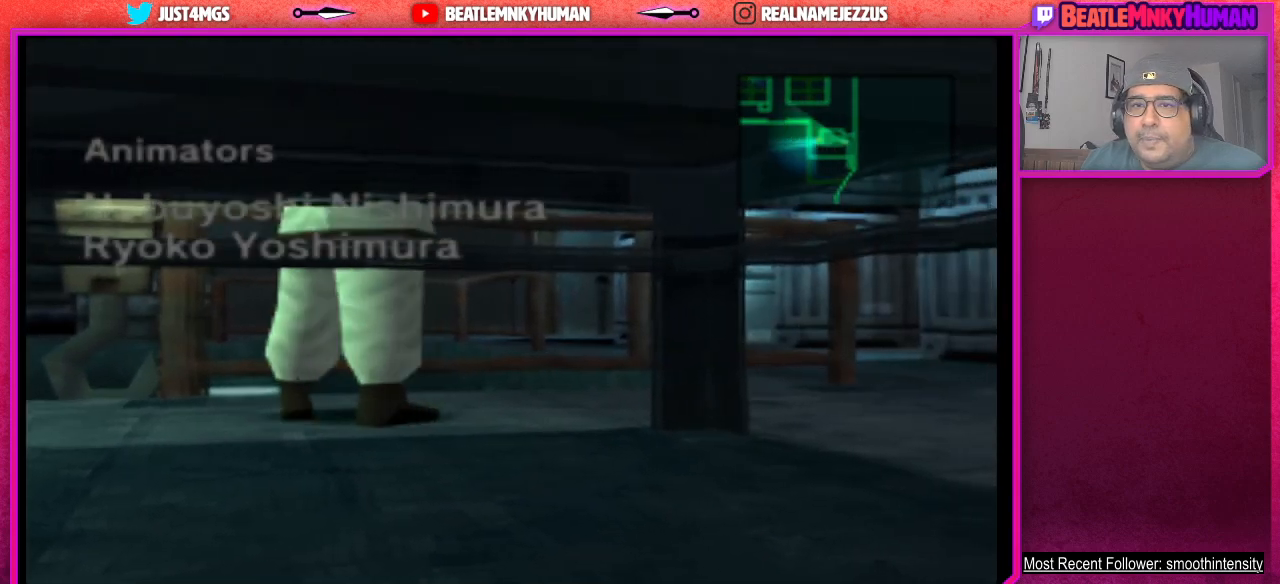
{"buttons": ["TRIANGLE"], "left_stick": "center", "events": []}
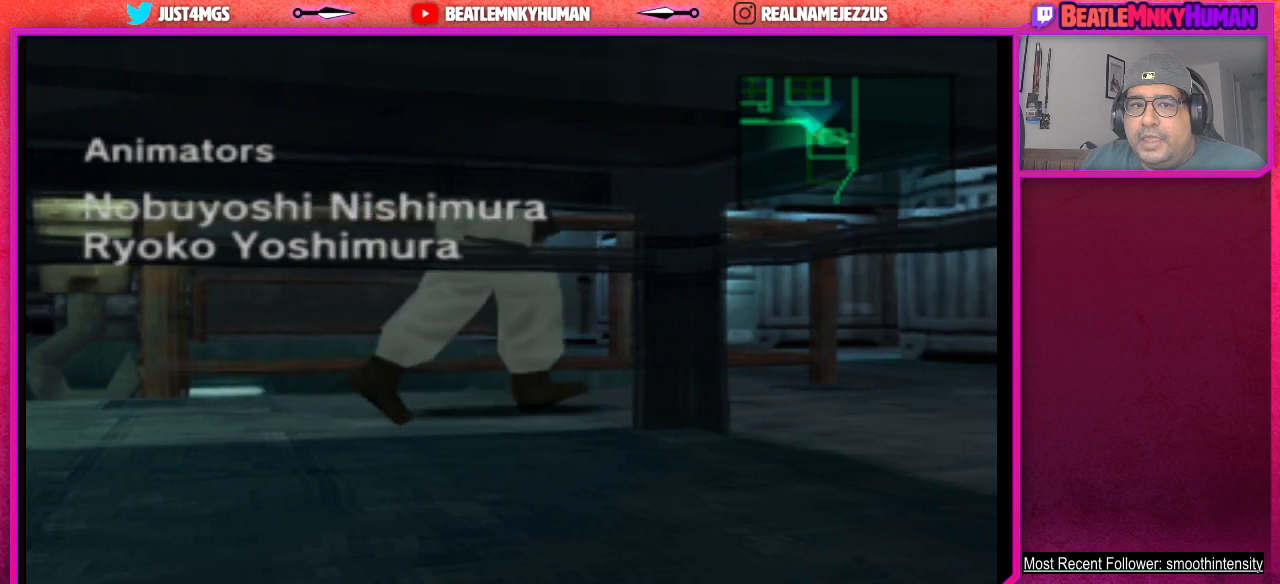
{"buttons": ["TRIANGLE"], "left_stick": "center", "events": []}
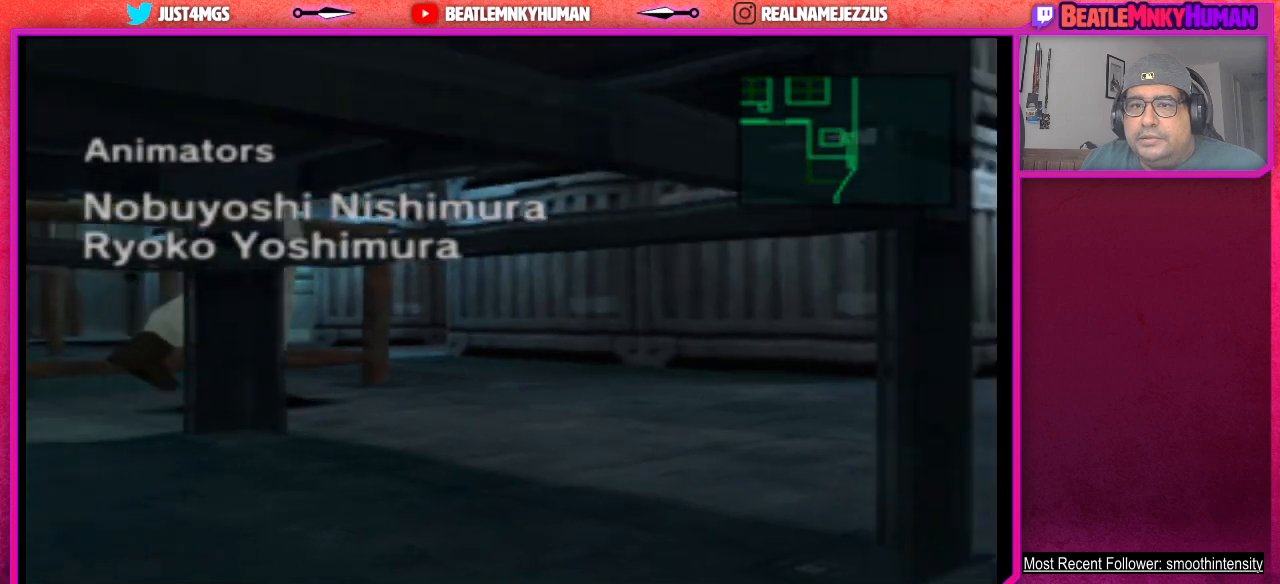
{"buttons": ["TRIANGLE"], "left_stick": "center", "events": []}
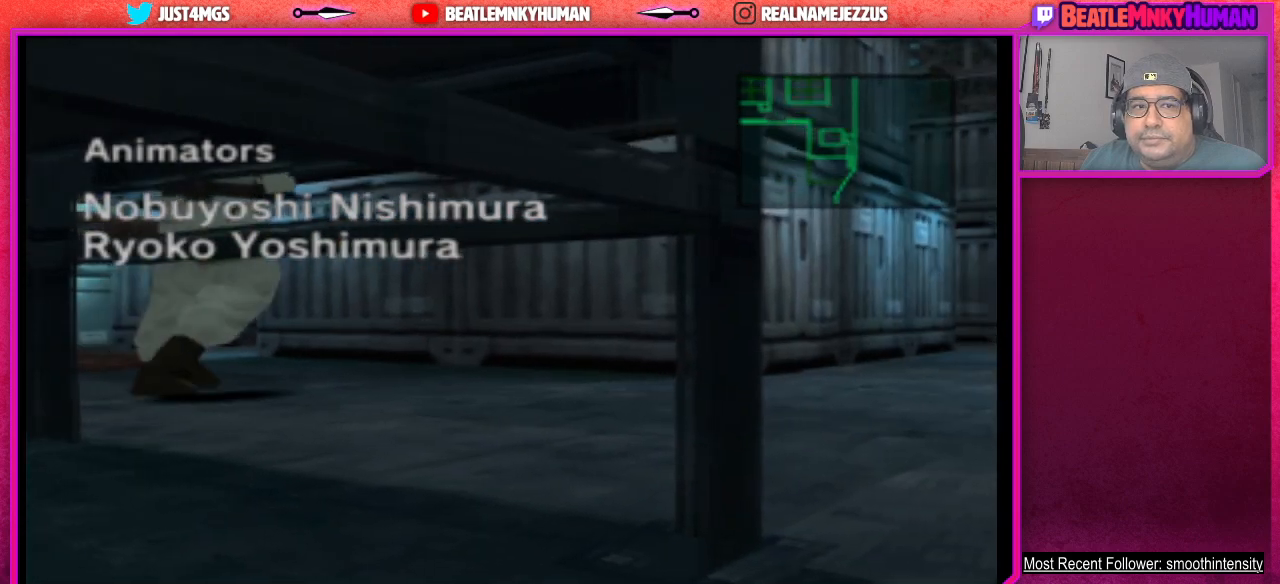
{"buttons": ["TRIANGLE"], "left_stick": "center", "events": []}
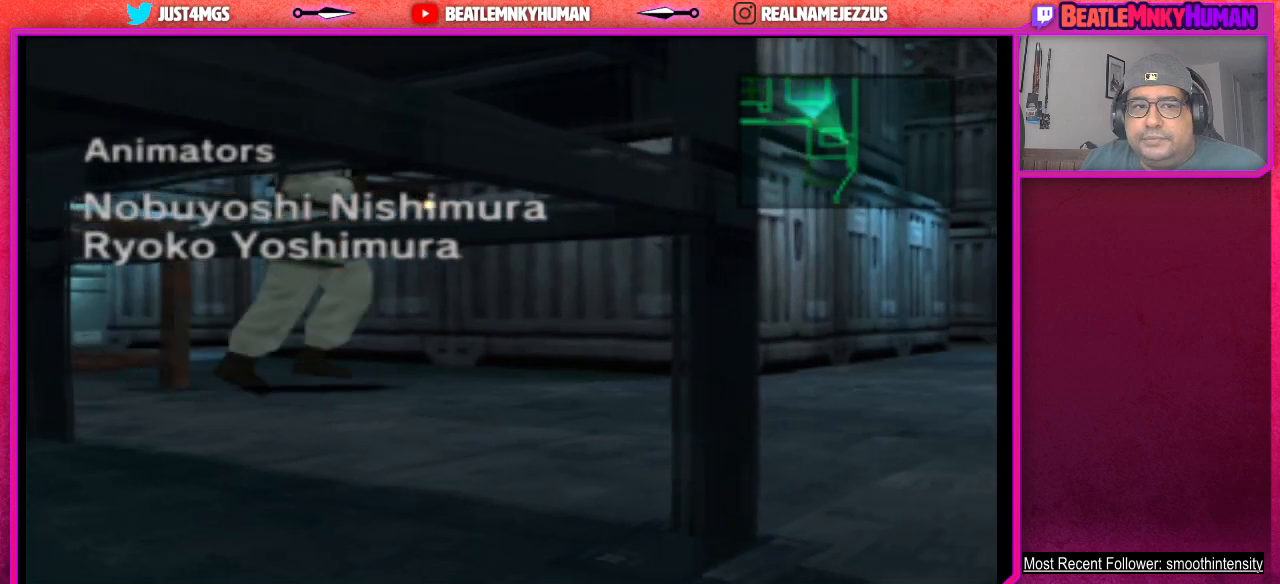
{"buttons": ["TRIANGLE"], "left_stick": "center", "events": []}
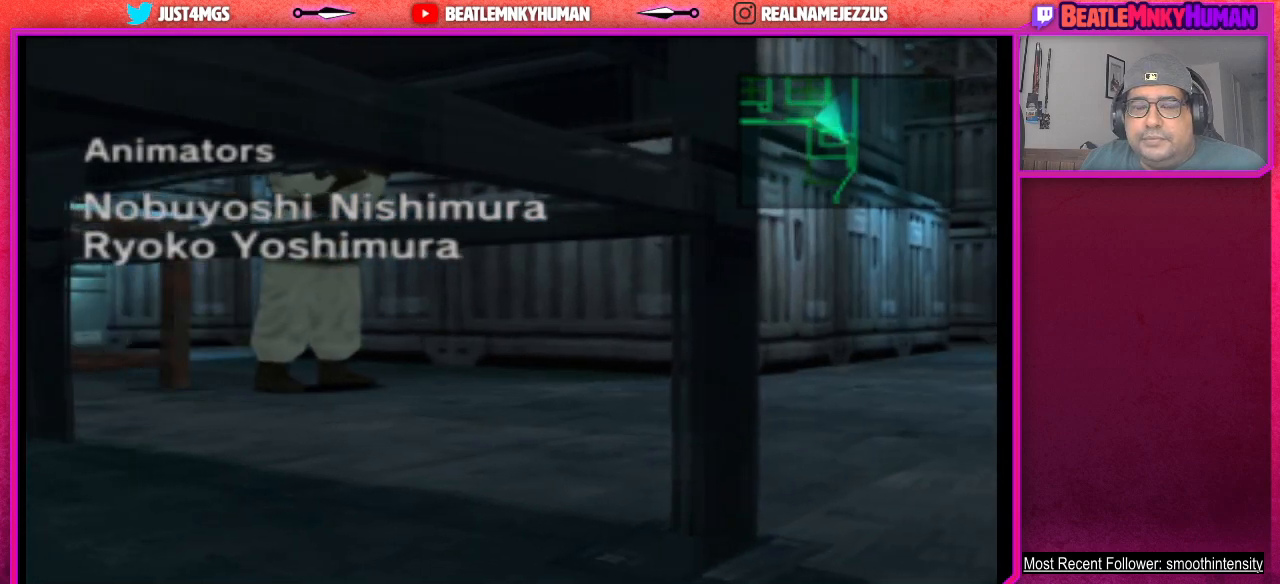
{"buttons": ["TRIANGLE"], "left_stick": "center", "events": []}
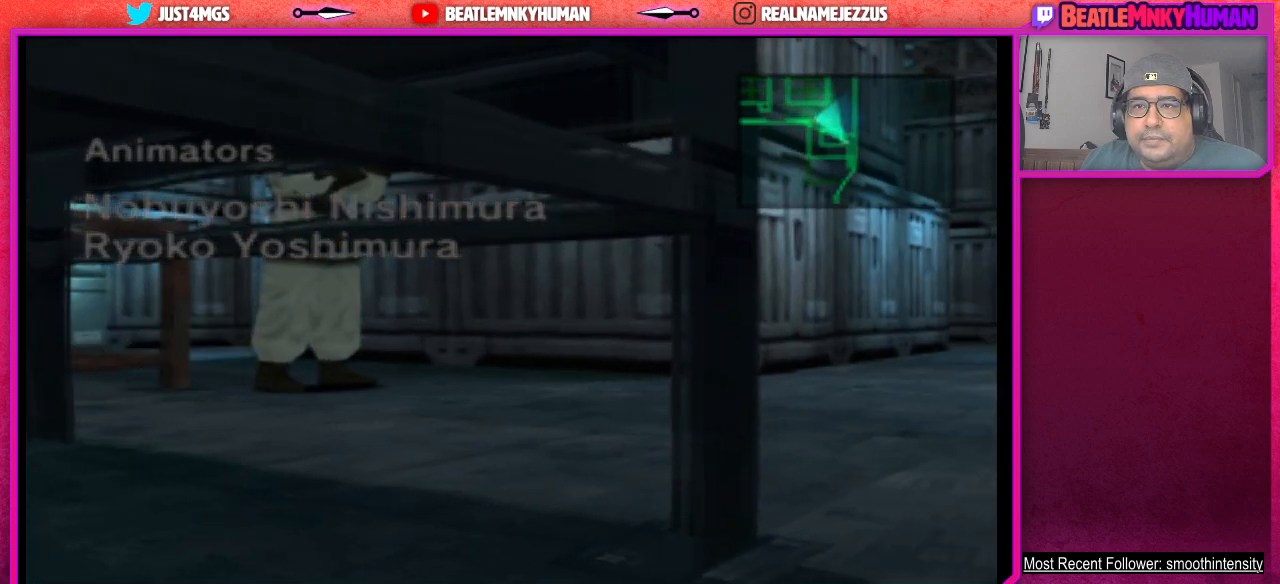
{"buttons": ["TRIANGLE"], "left_stick": "center", "events": []}
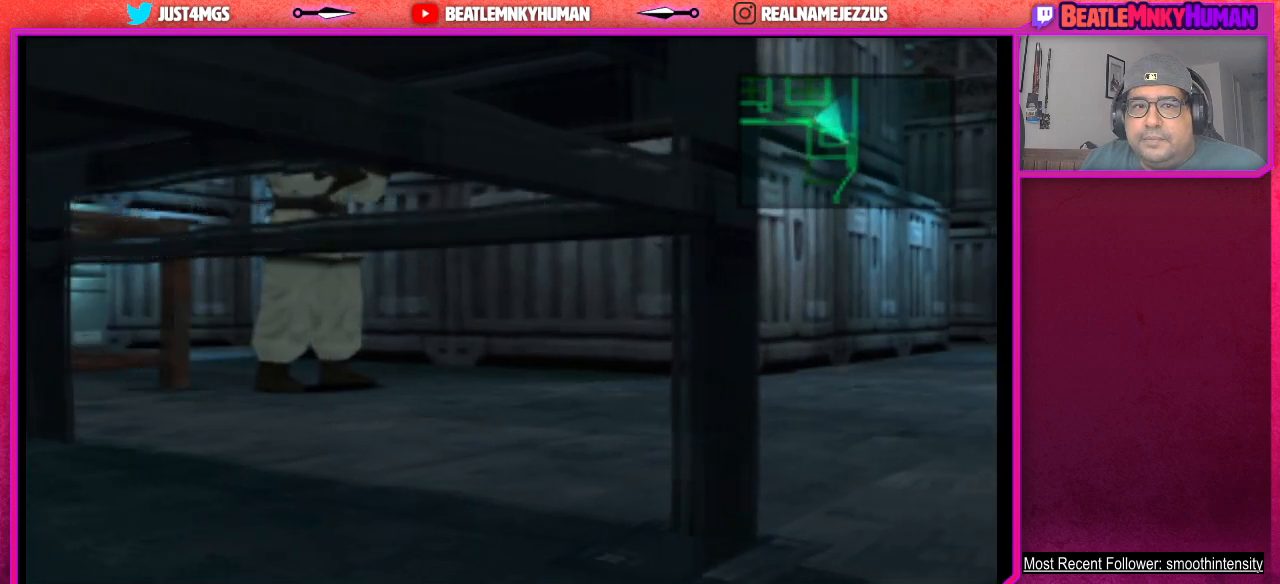
{"buttons": ["TRIANGLE"], "left_stick": "center", "events": []}
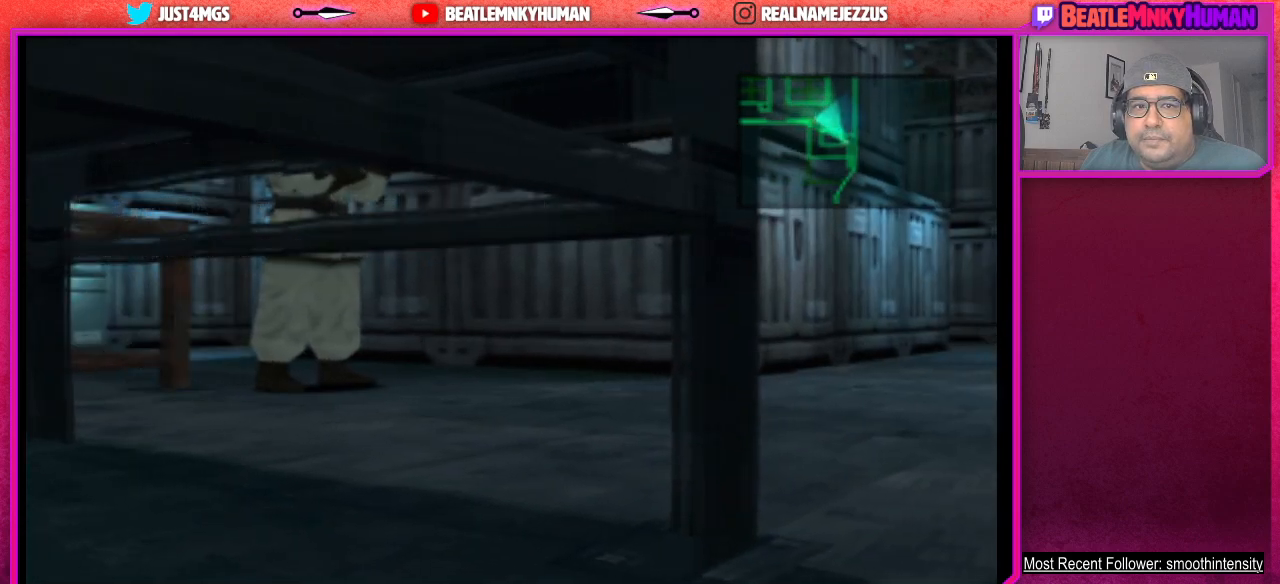
{"buttons": ["TRIANGLE"], "left_stick": "center", "events": []}
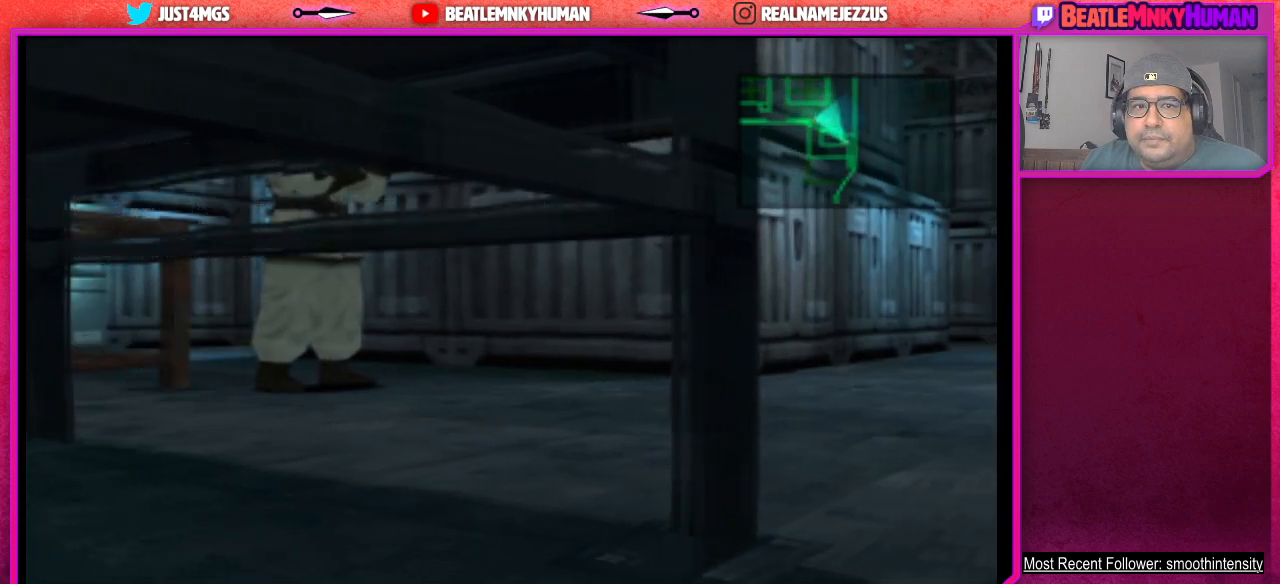
{"buttons": ["TRIANGLE"], "left_stick": "center", "events": []}
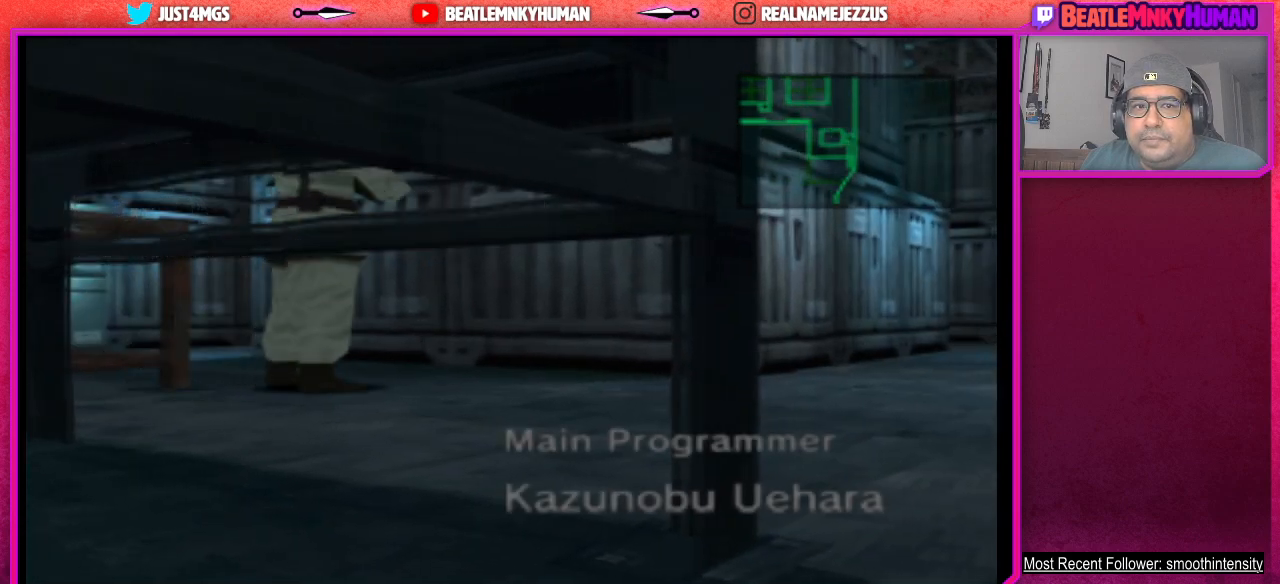
{"buttons": ["TRIANGLE"], "left_stick": "center", "events": []}
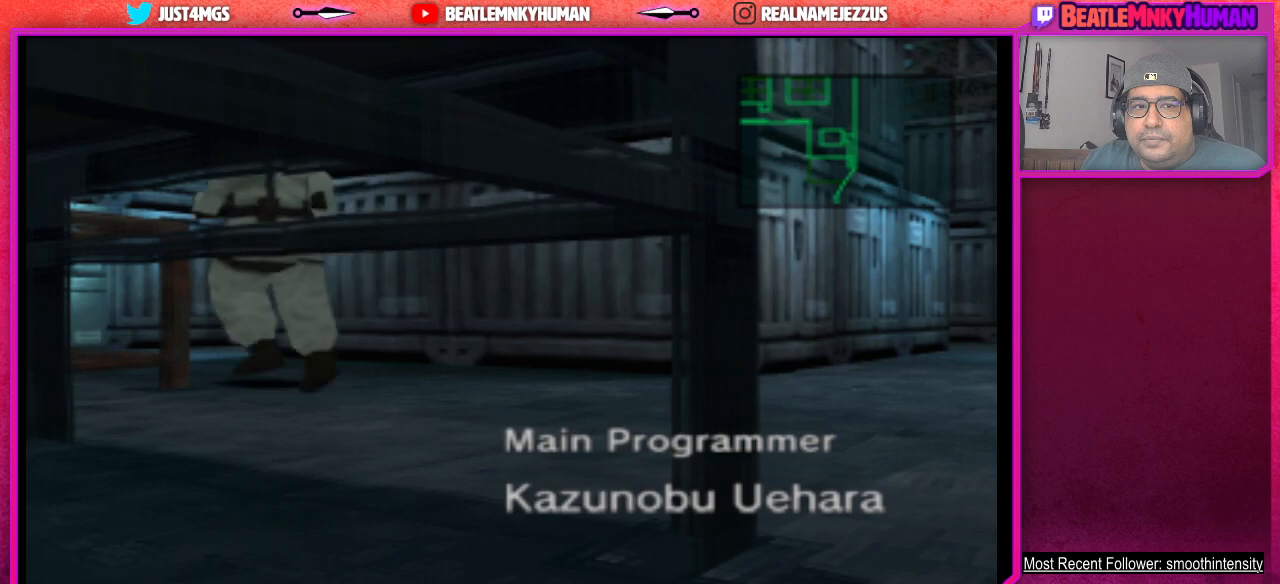
{"buttons": [], "left_stick": "center", "events": [[450, "TRIANGLE", "up"]]}